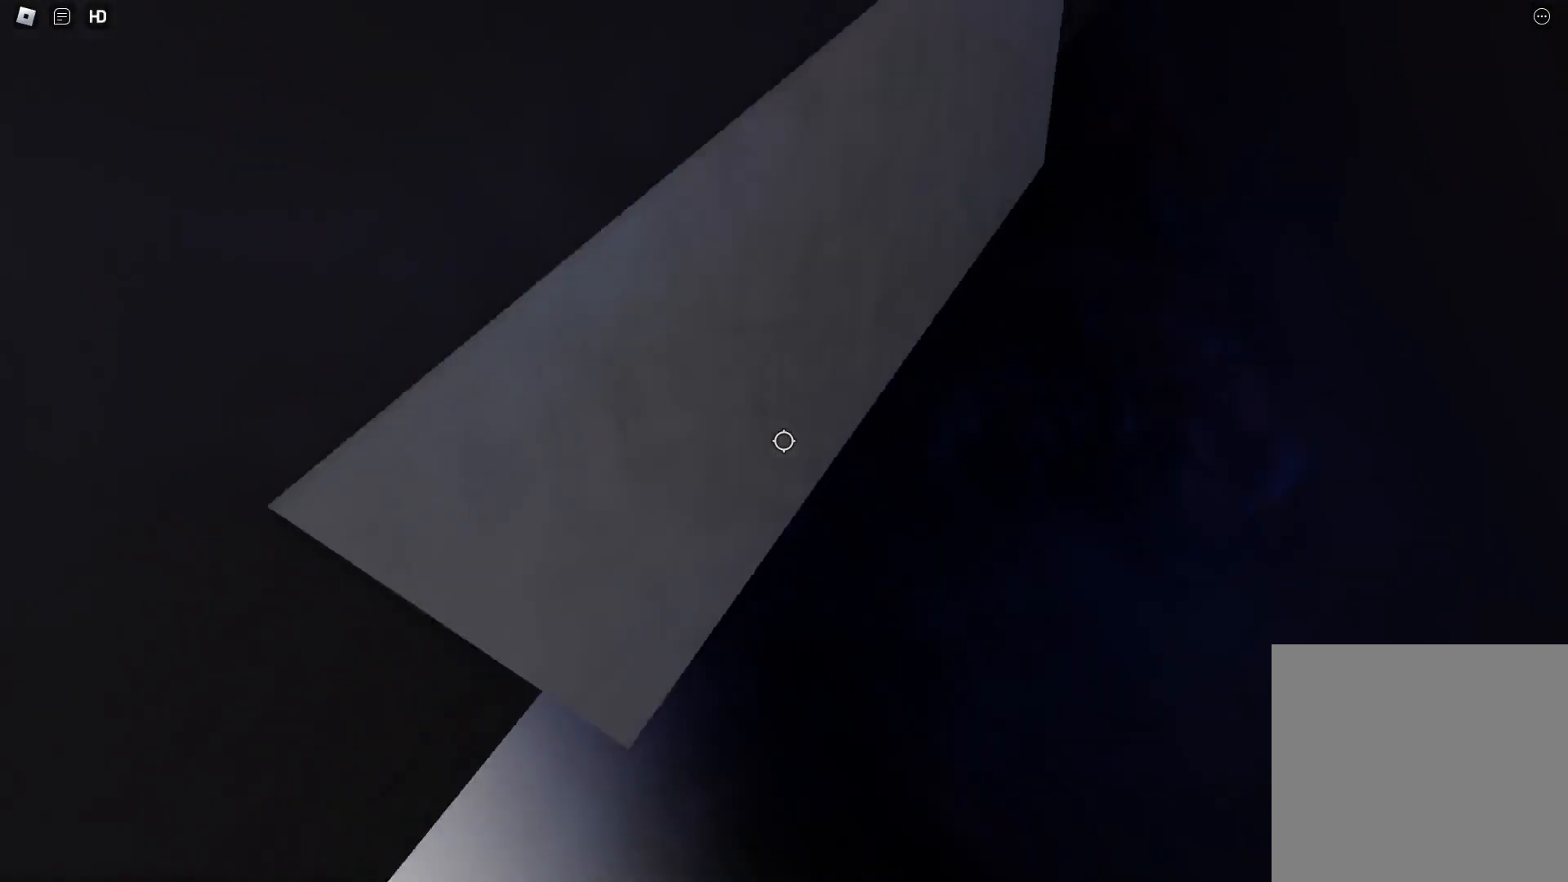
Gameplay with keyboard; each line is a JSON object with the keys held at the frame after it. "events" lists presses ("down") and releases ("up") of "1", "2", "3", "4", "5", "a", "alt", "b", "c", "ctrl", "d", "e", "f", "g", "q", "r", "s", "shift", "space", "t", "tab", "tilde", "v", "w", "x" and "z" between this image and that frame as [ms after this image, input, new state], when the widget could be followed in between. No other keys are recorded. Mouse input is not recorded.
{"keys": ["d", "w"], "events": []}
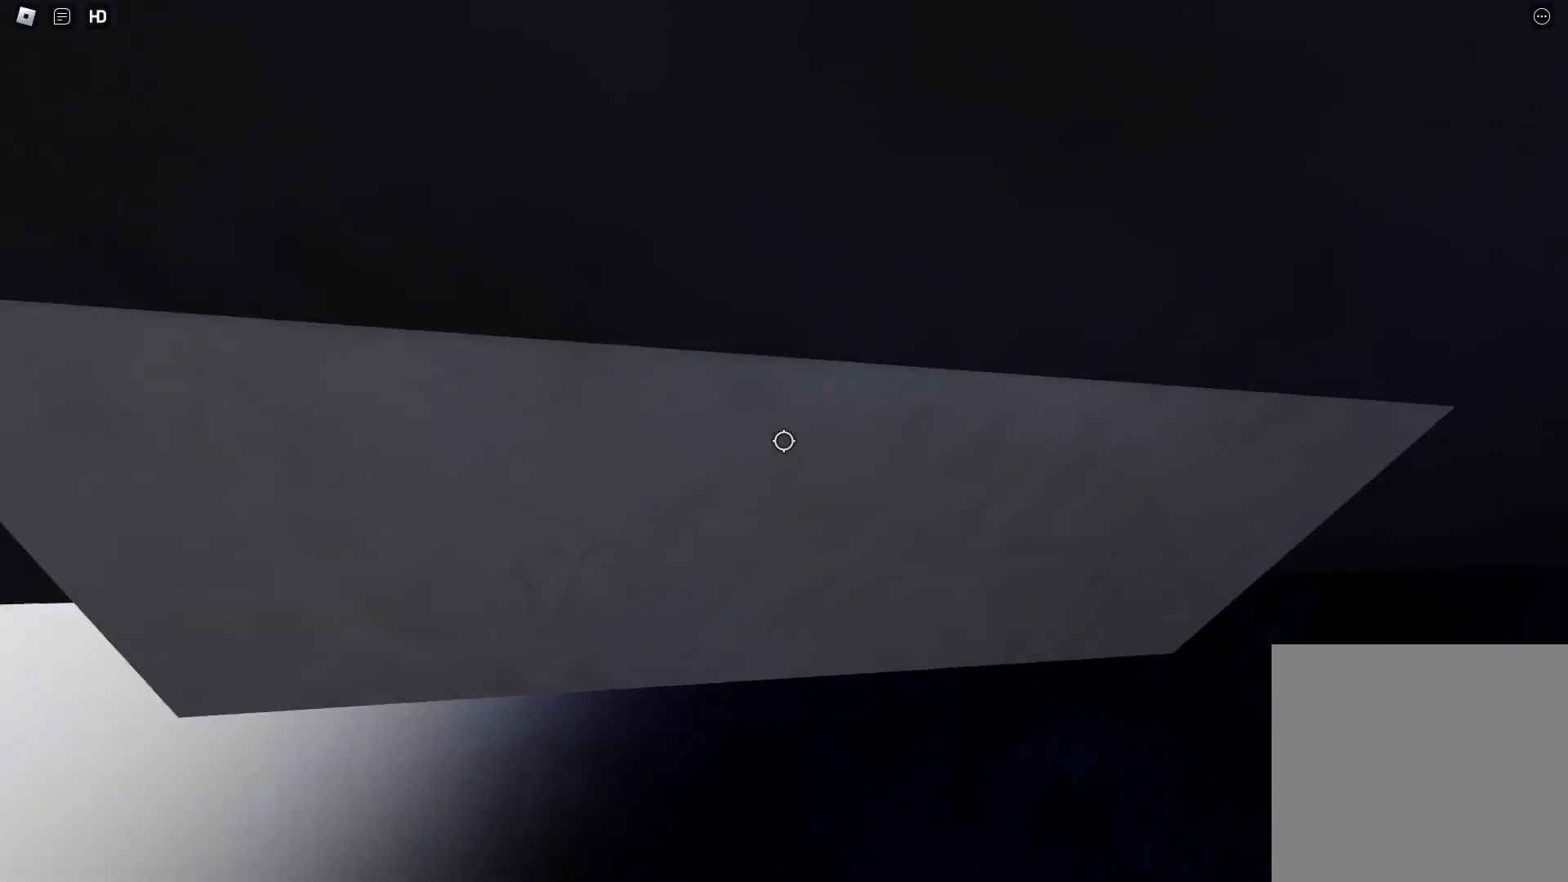
{"keys": ["w"], "events": [[483, "d", "up"]]}
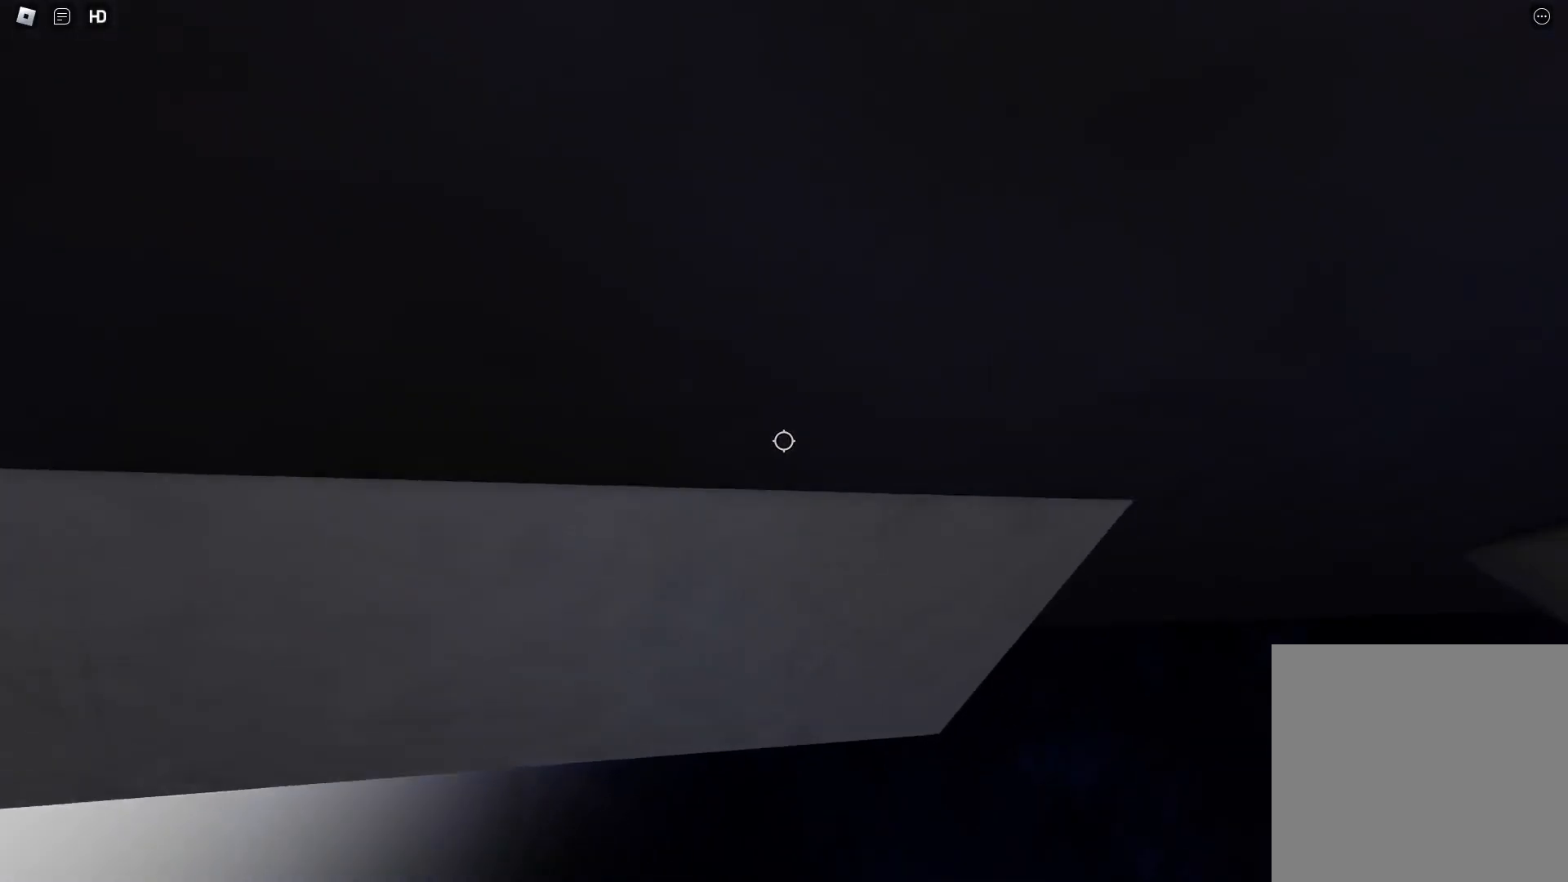
{"keys": [], "events": [[167, "d", "down"], [217, "d", "up"], [267, "w", "up"]]}
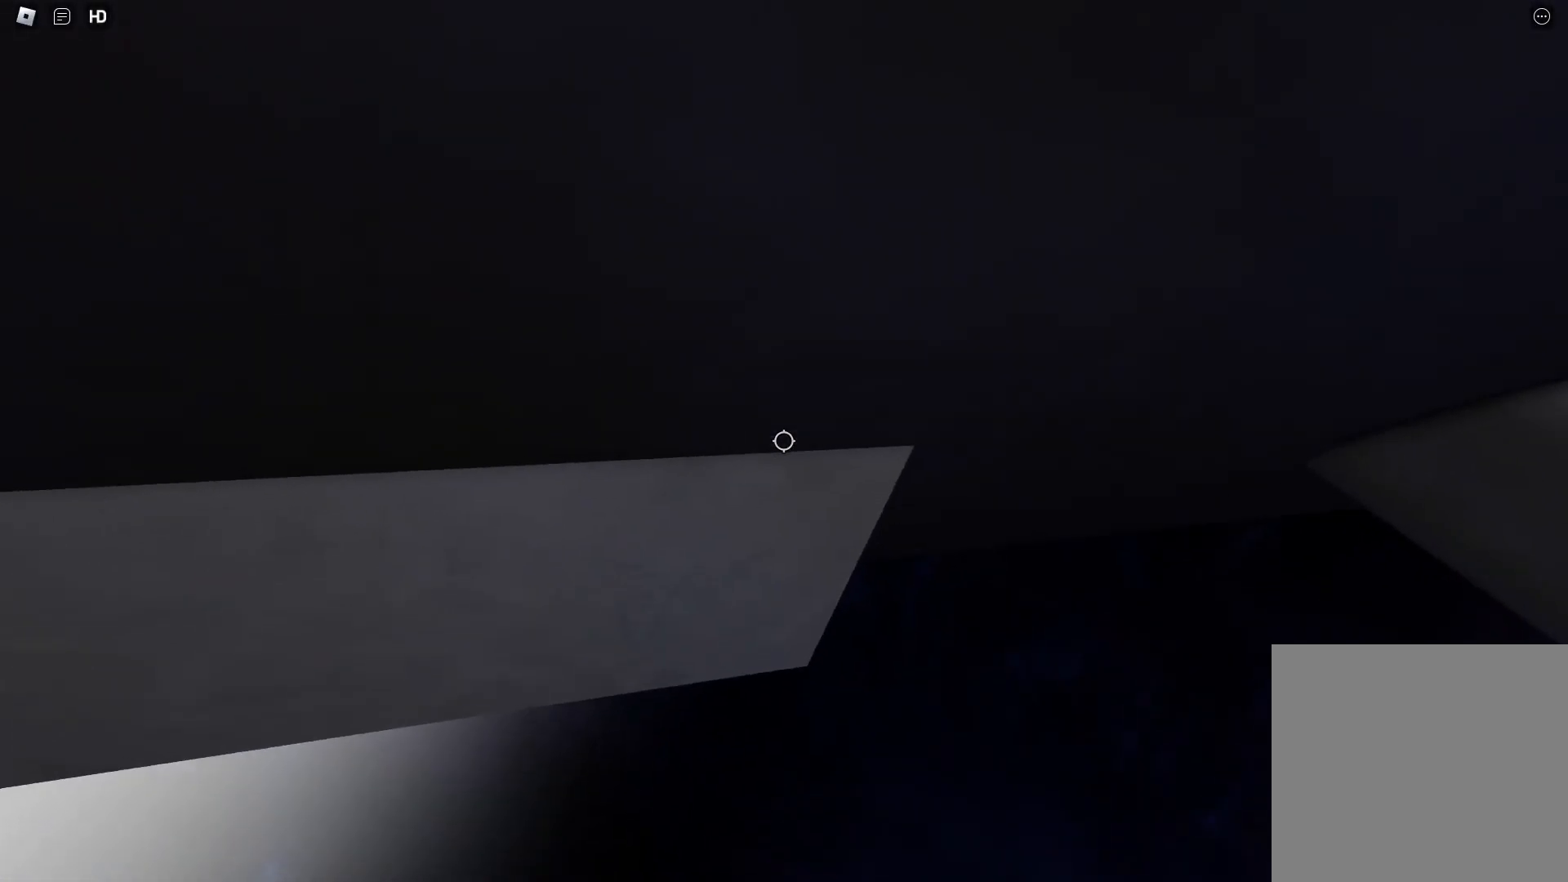
{"keys": [], "events": [[50, "d", "down"], [50, "w", "down"], [100, "d", "up"], [100, "w", "up"], [383, "w", "down"], [467, "w", "up"]]}
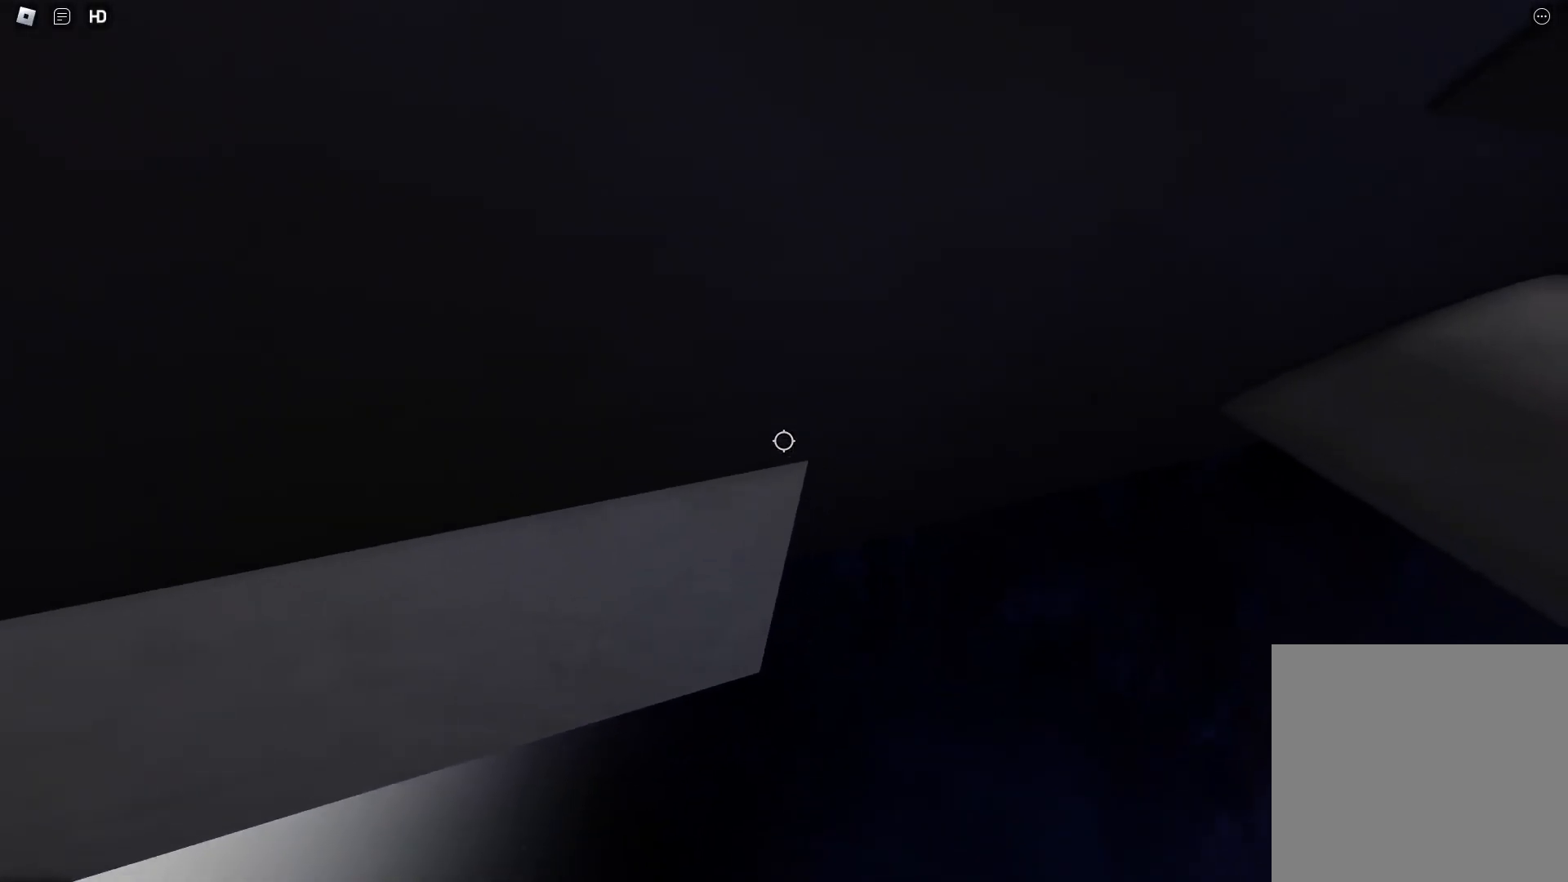
{"keys": [], "events": [[200, "w", "down"], [250, "w", "up"]]}
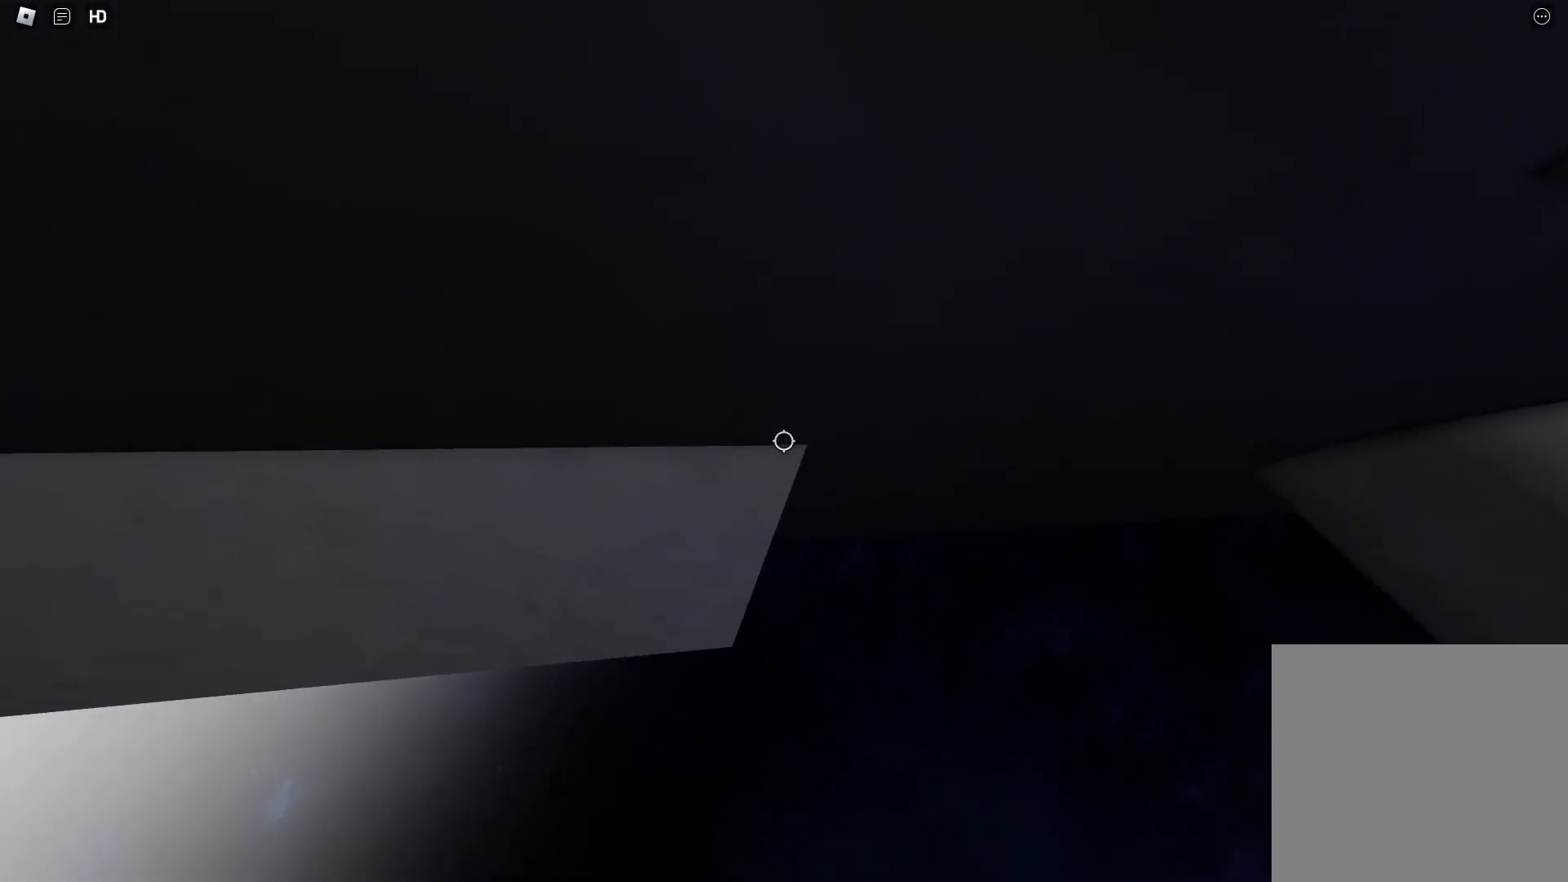
{"keys": [], "events": []}
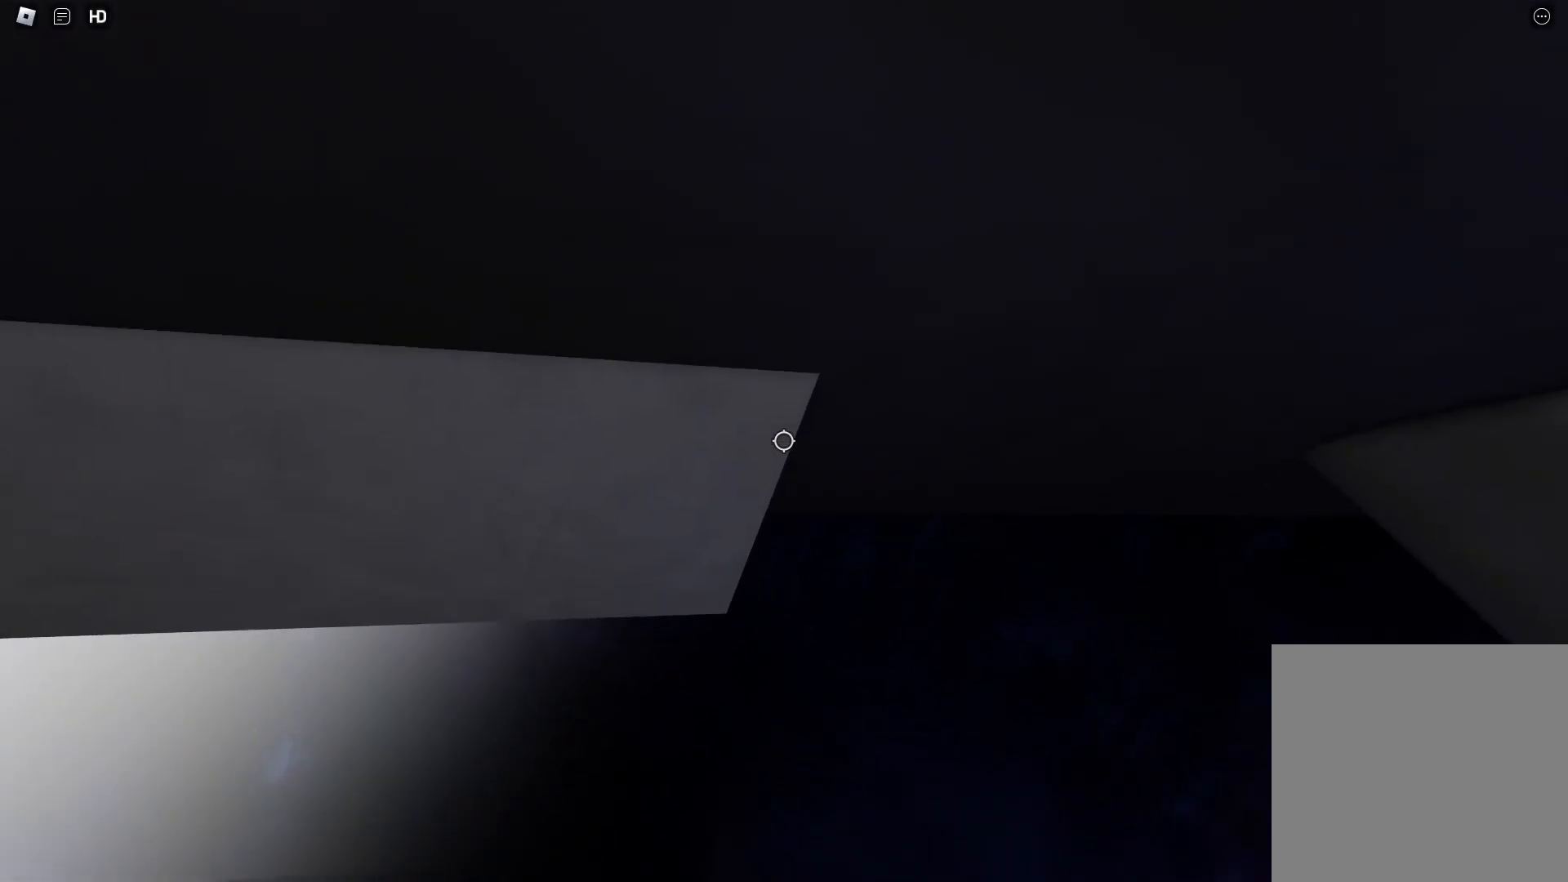
{"keys": ["shift"], "events": [[467, "shift", "down"]]}
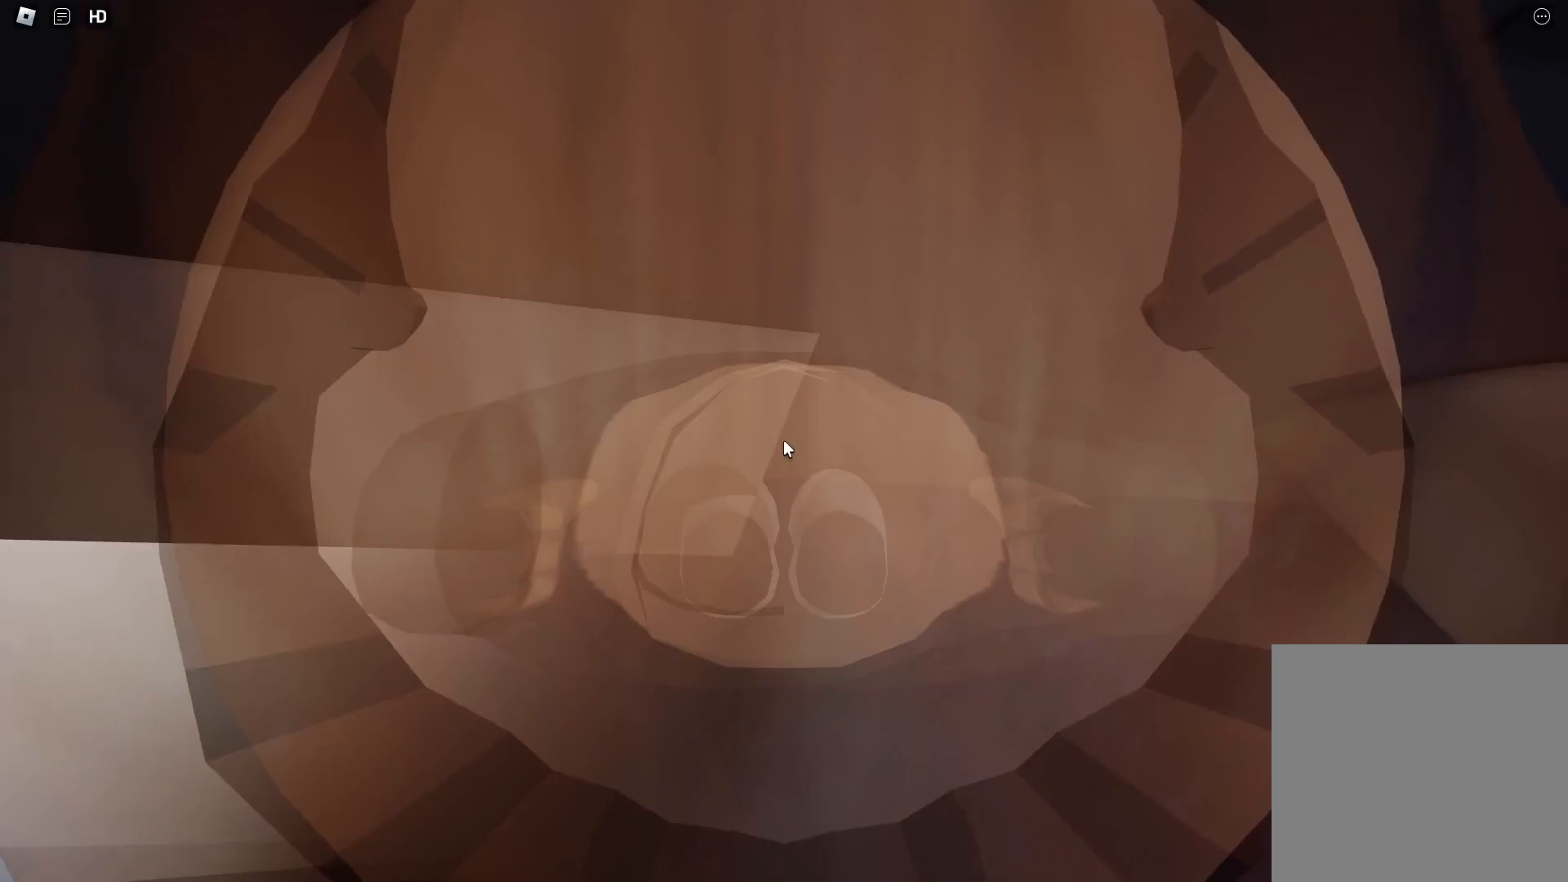
{"keys": [], "events": [[67, "shift", "up"], [350, "shift", "down"], [483, "shift", "up"]]}
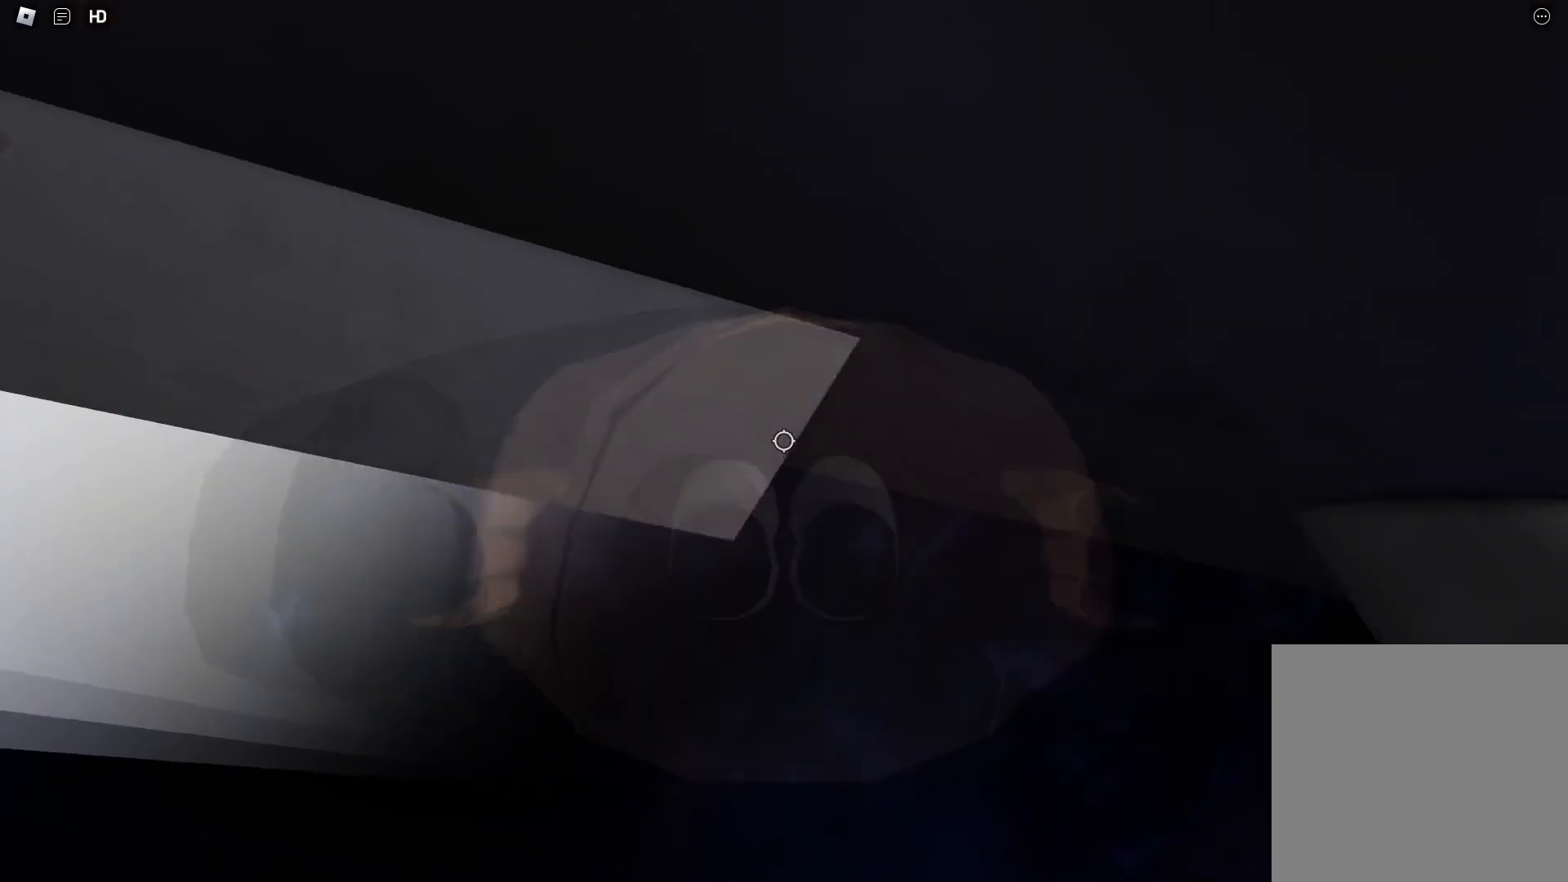
{"keys": [], "events": []}
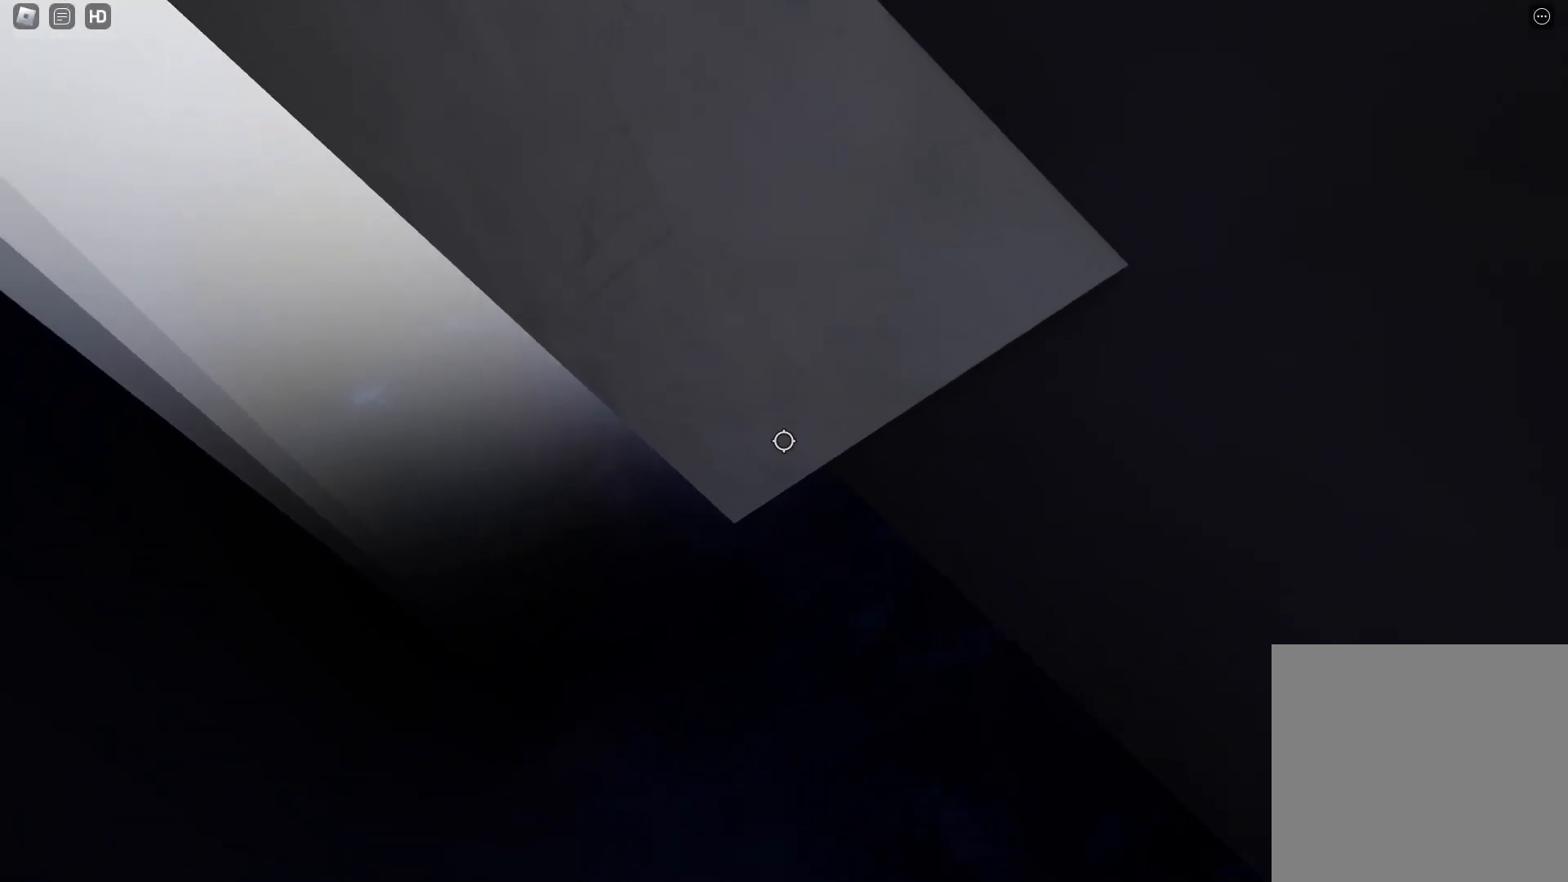
{"keys": [], "events": []}
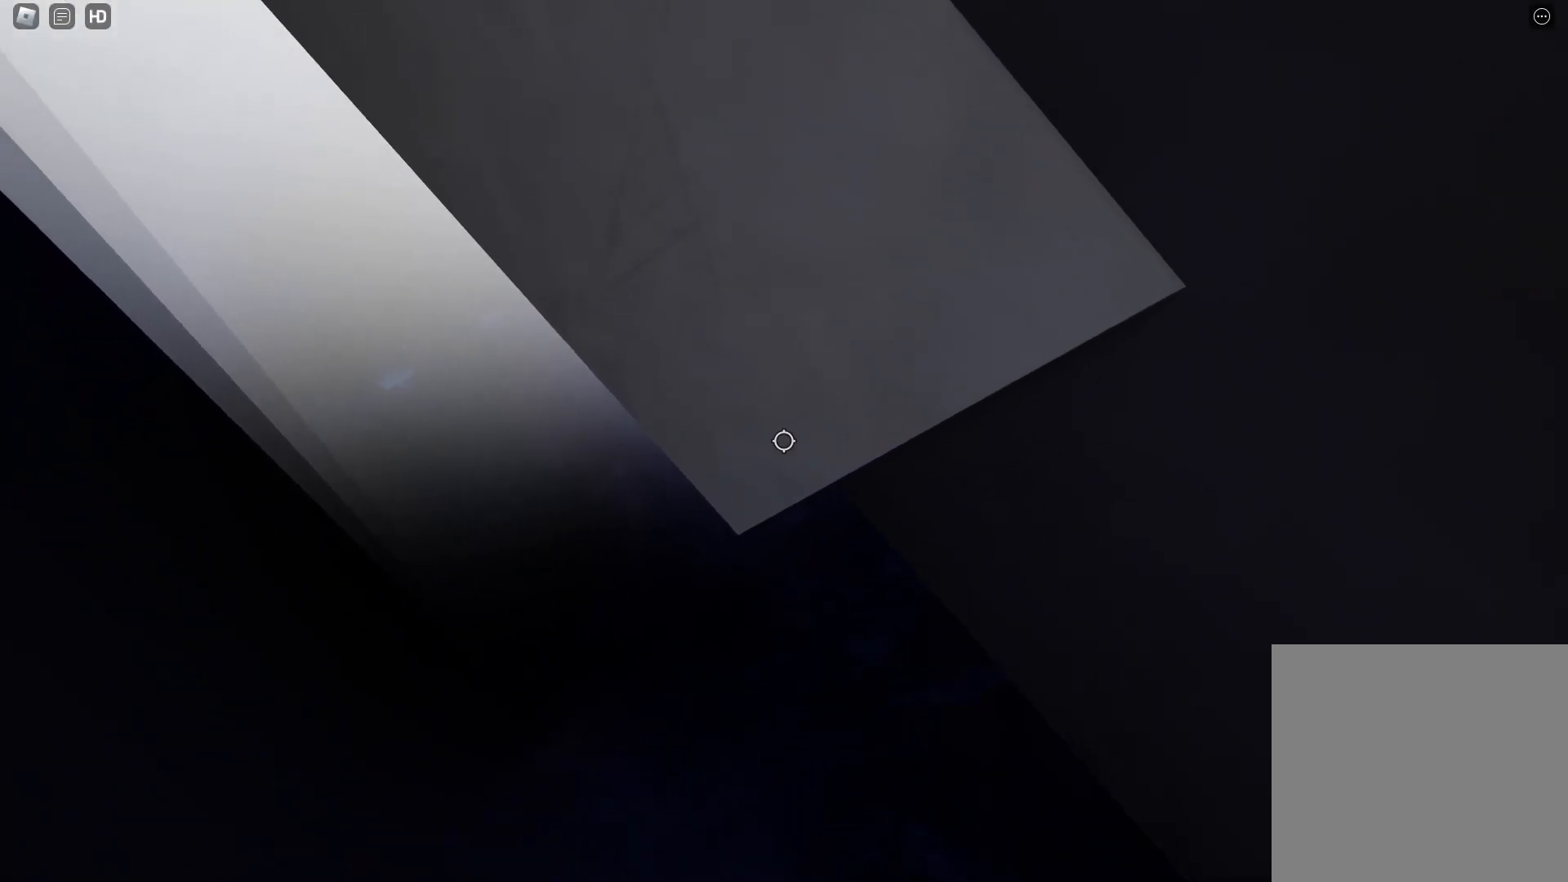
{"keys": [], "events": []}
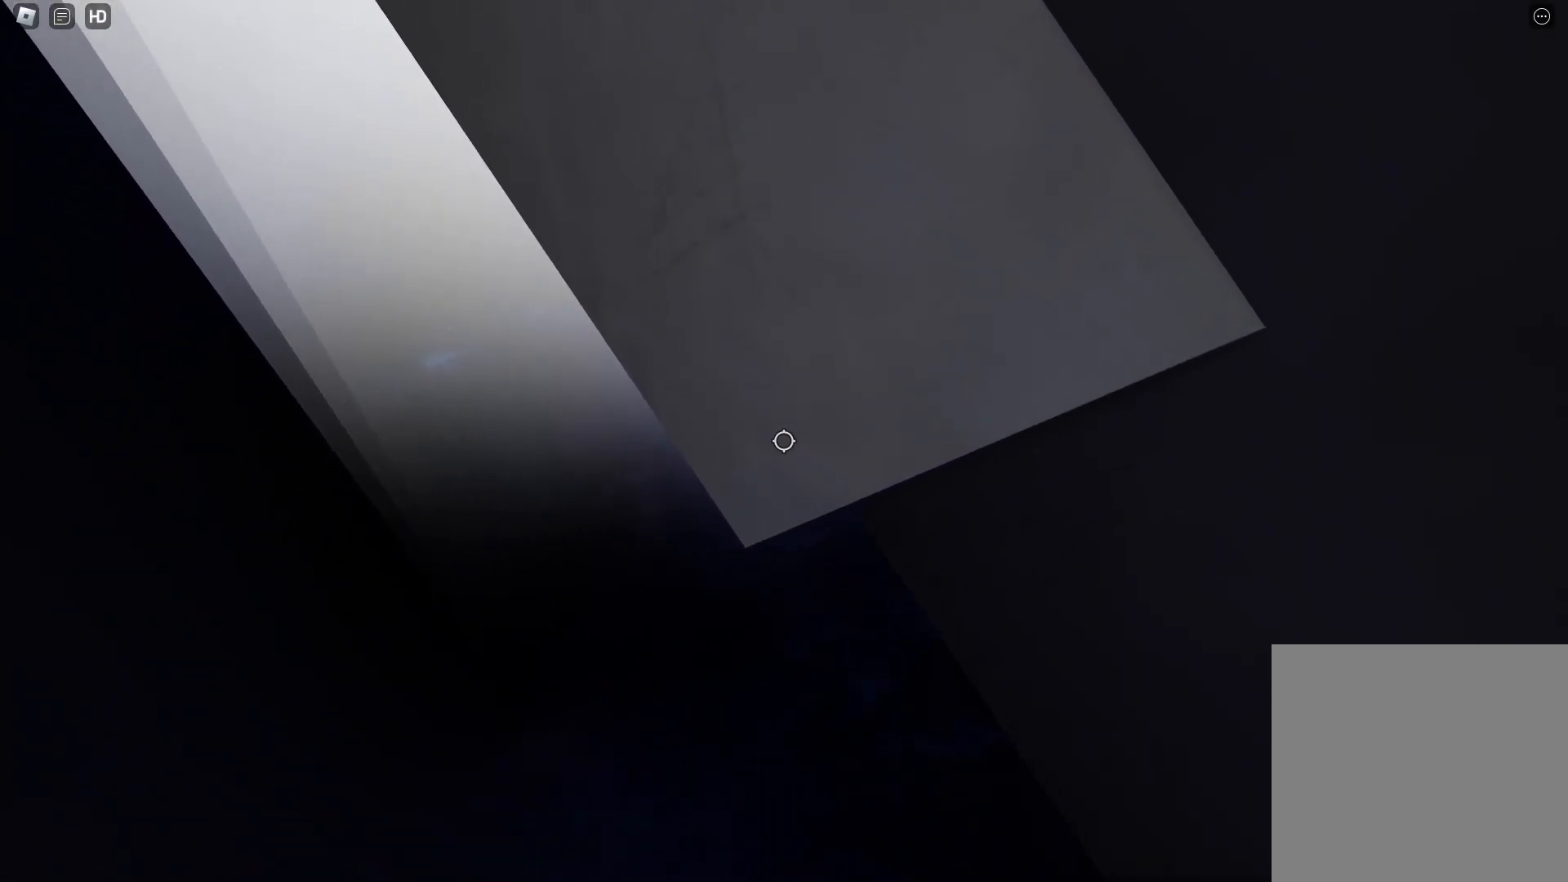
{"keys": ["shift"], "events": [[450, "shift", "down"]]}
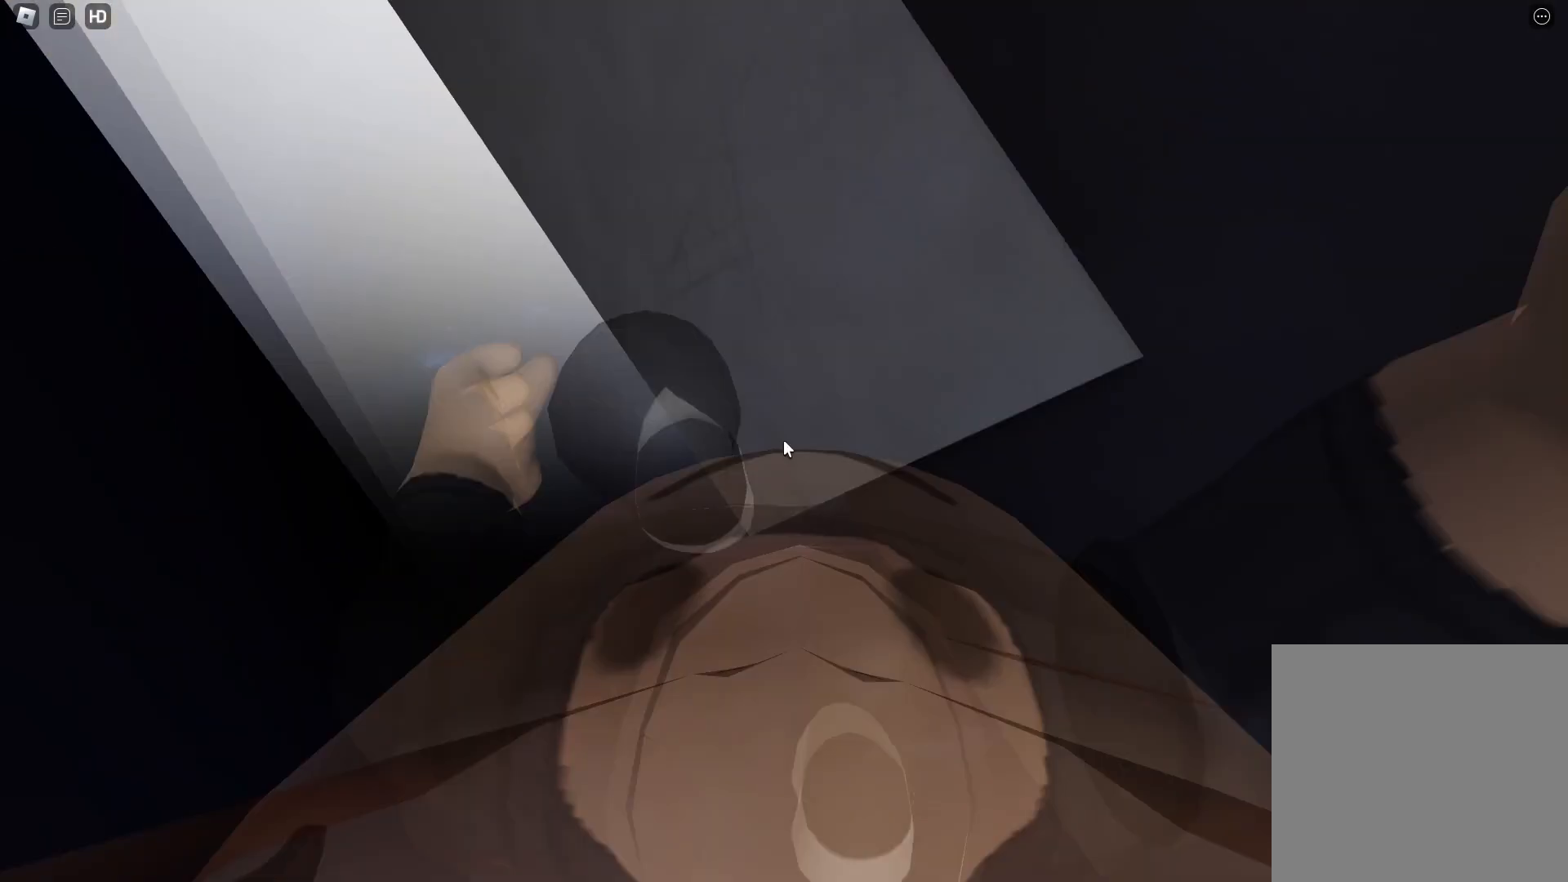
{"keys": [], "events": [[100, "shift", "up"], [283, "shift", "down"], [383, "shift", "up"]]}
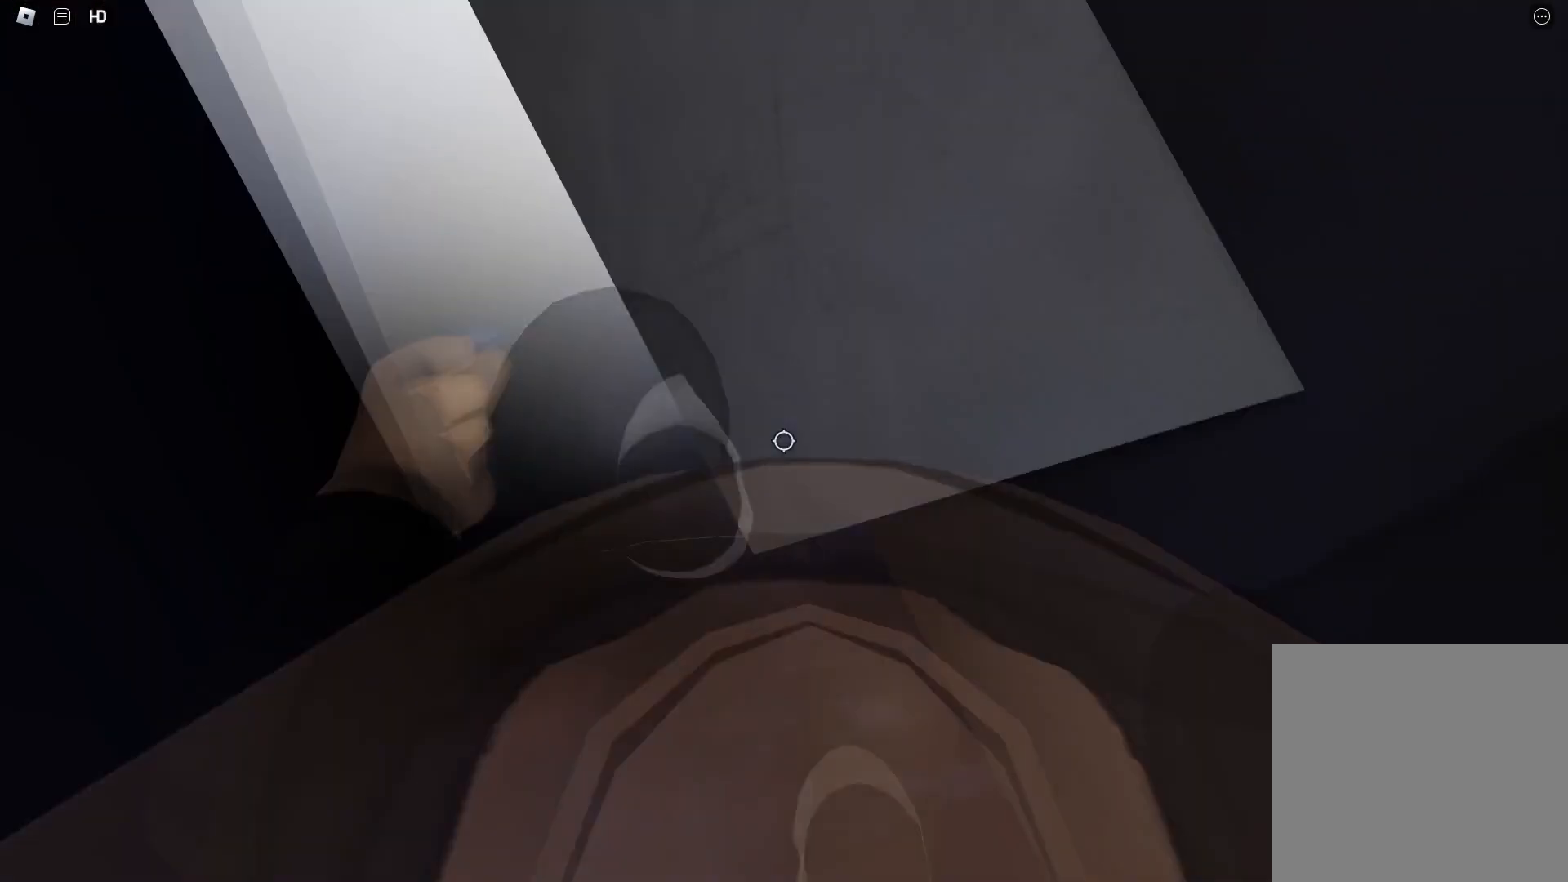
{"keys": [], "events": []}
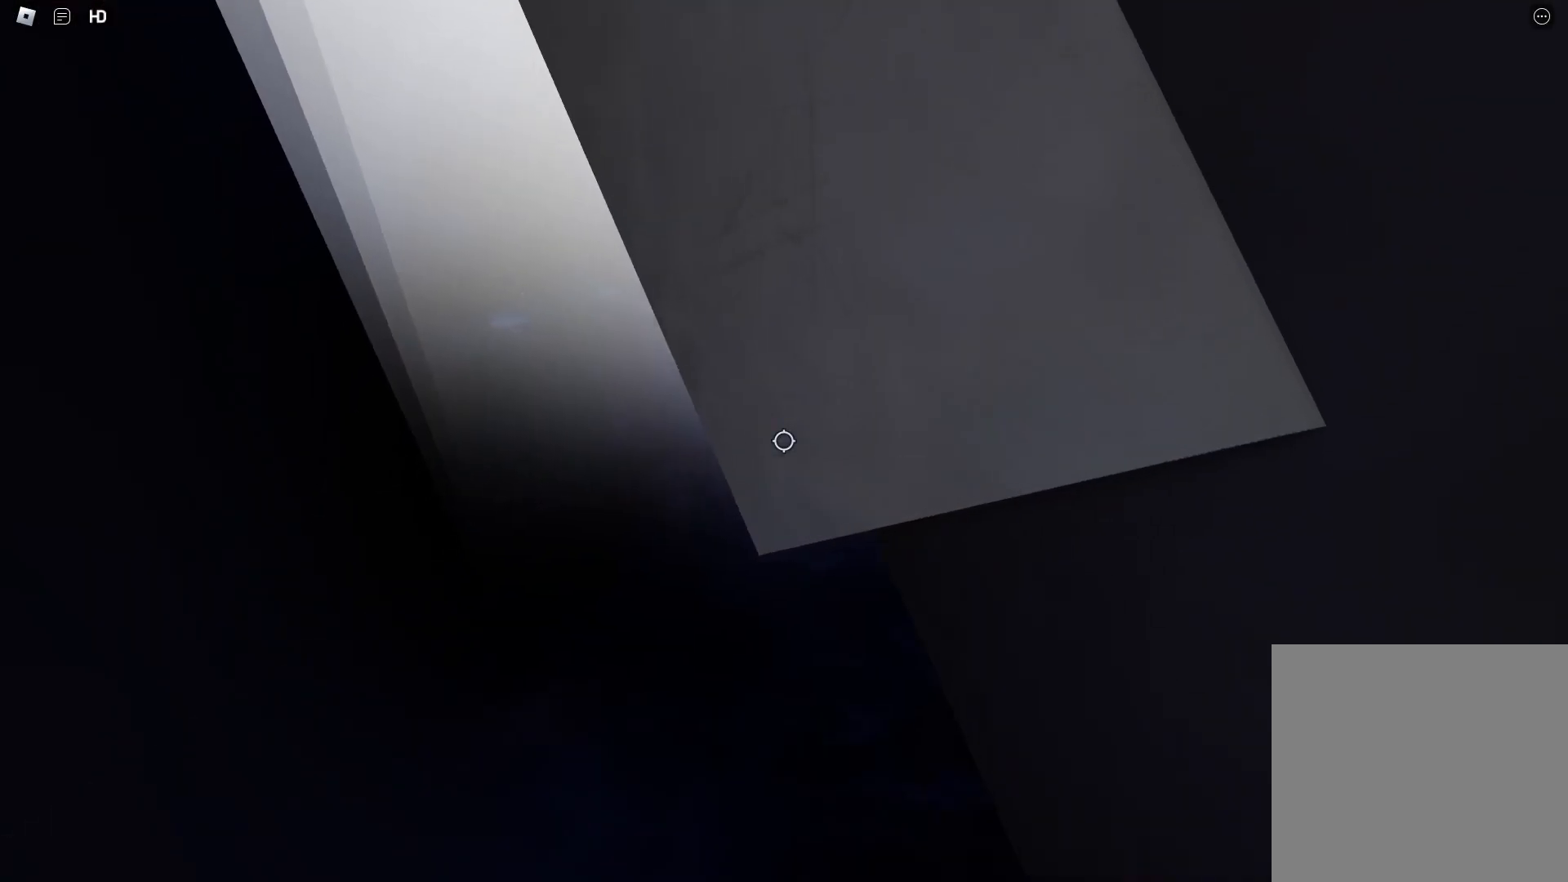
{"keys": [], "events": [[217, "s", "down"], [267, "s", "up"]]}
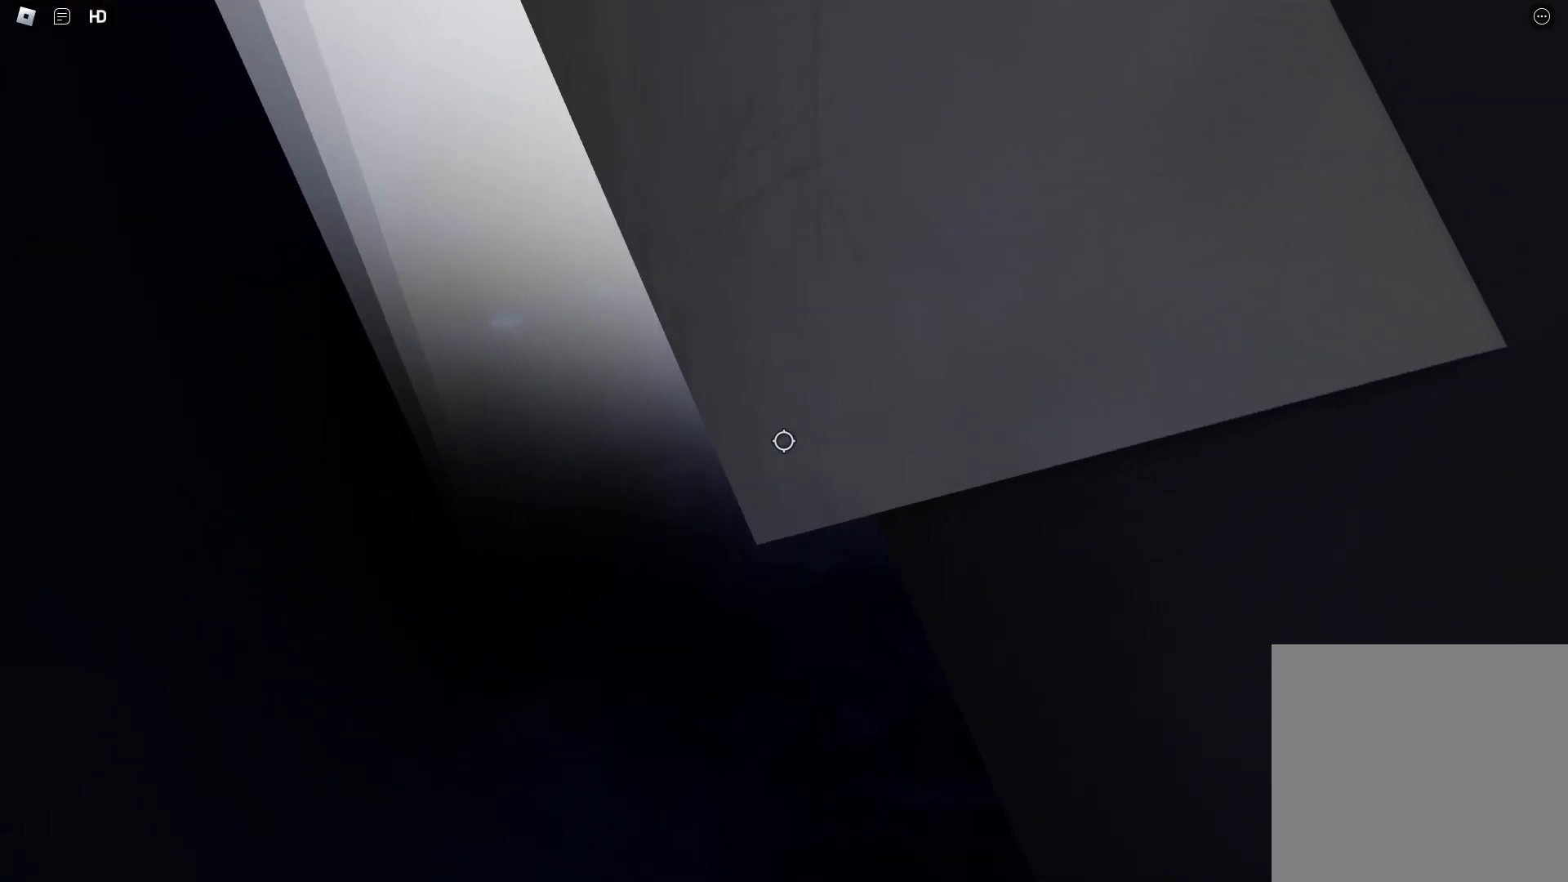
{"keys": [], "events": [[333, "shift", "down"], [467, "shift", "up"]]}
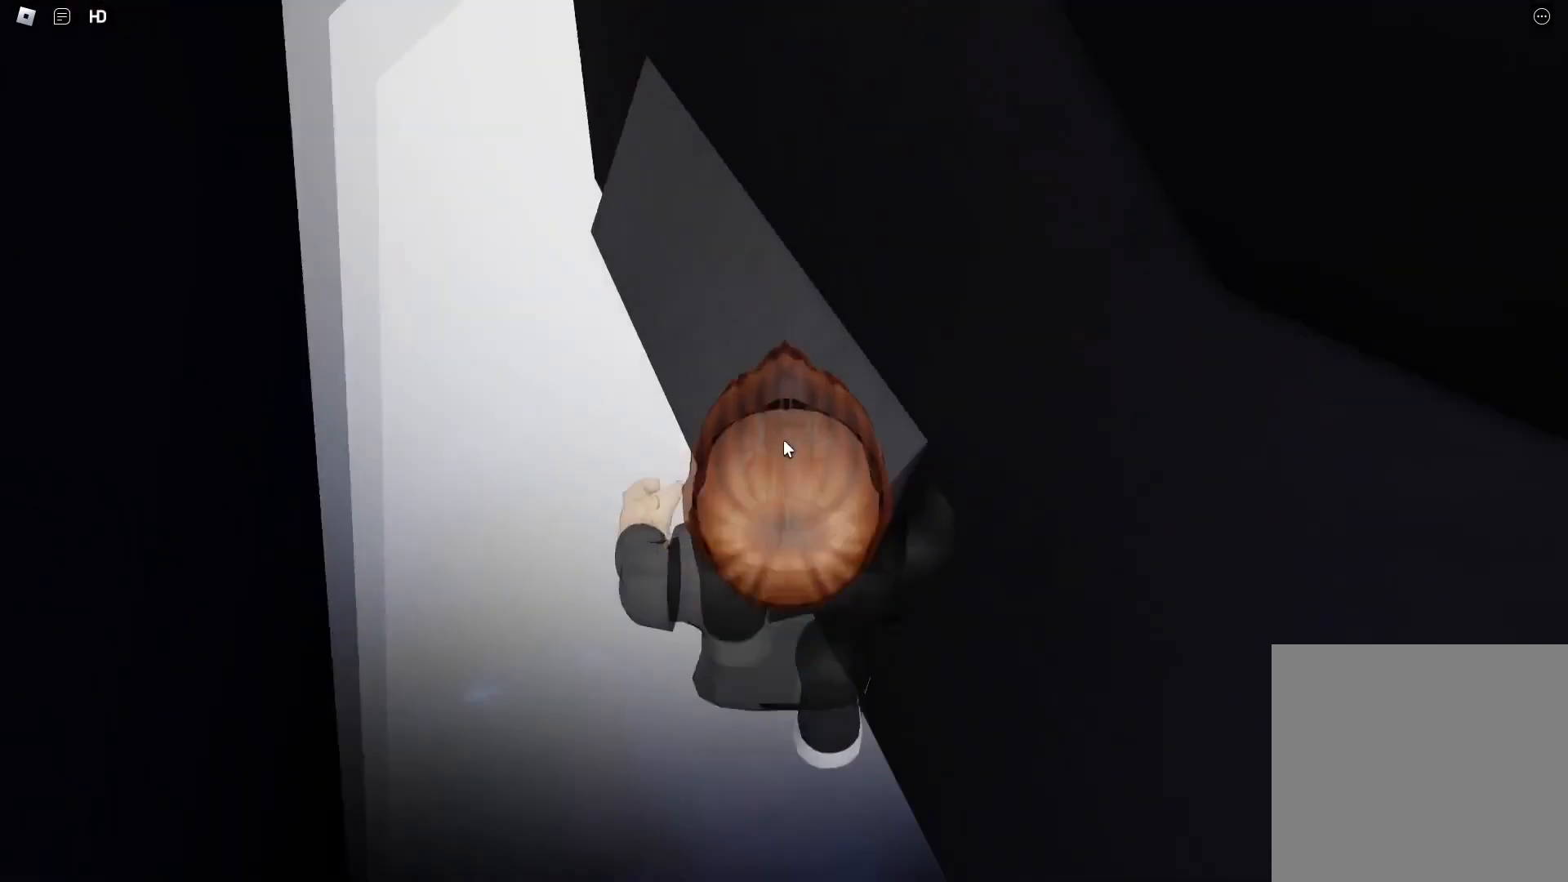
{"keys": [], "events": []}
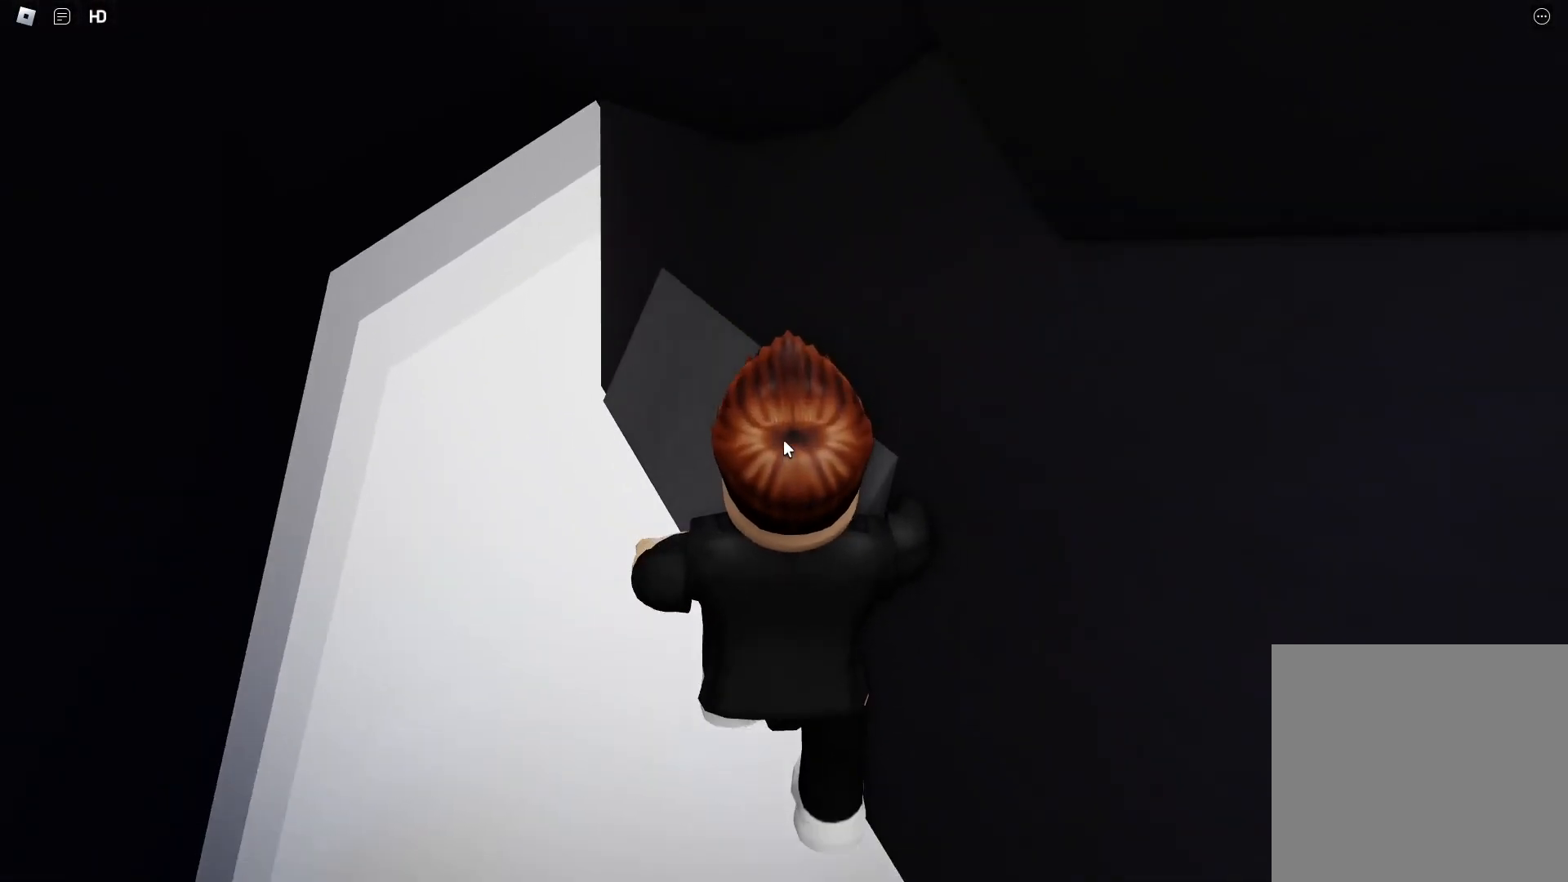
{"keys": [], "events": [[417, "s", "down"], [450, "s", "up"]]}
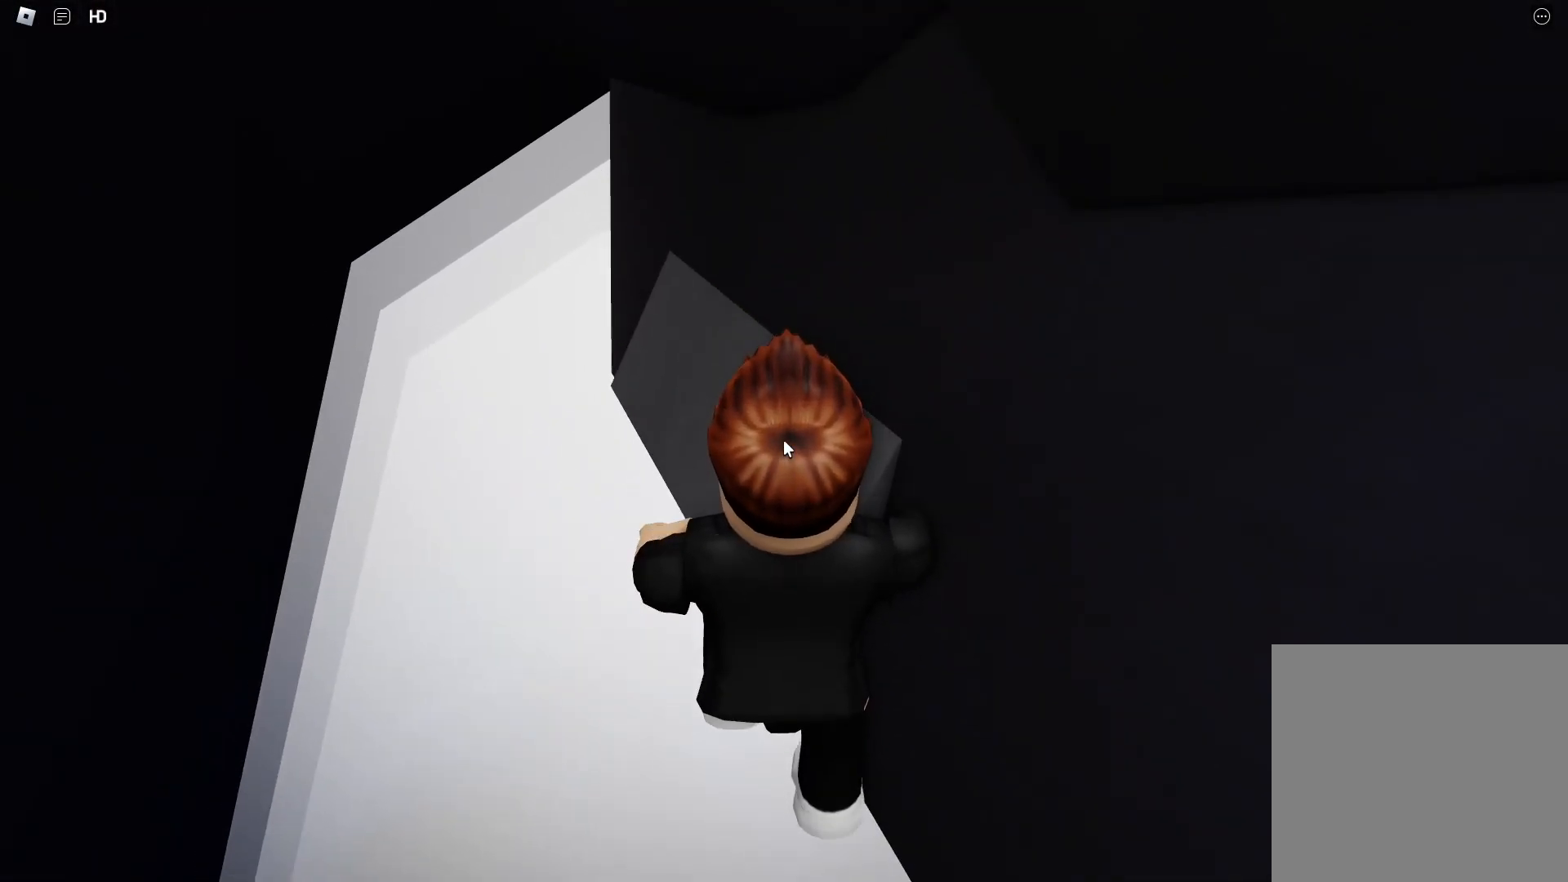
{"keys": [], "events": [[233, "s", "down"], [283, "s", "up"]]}
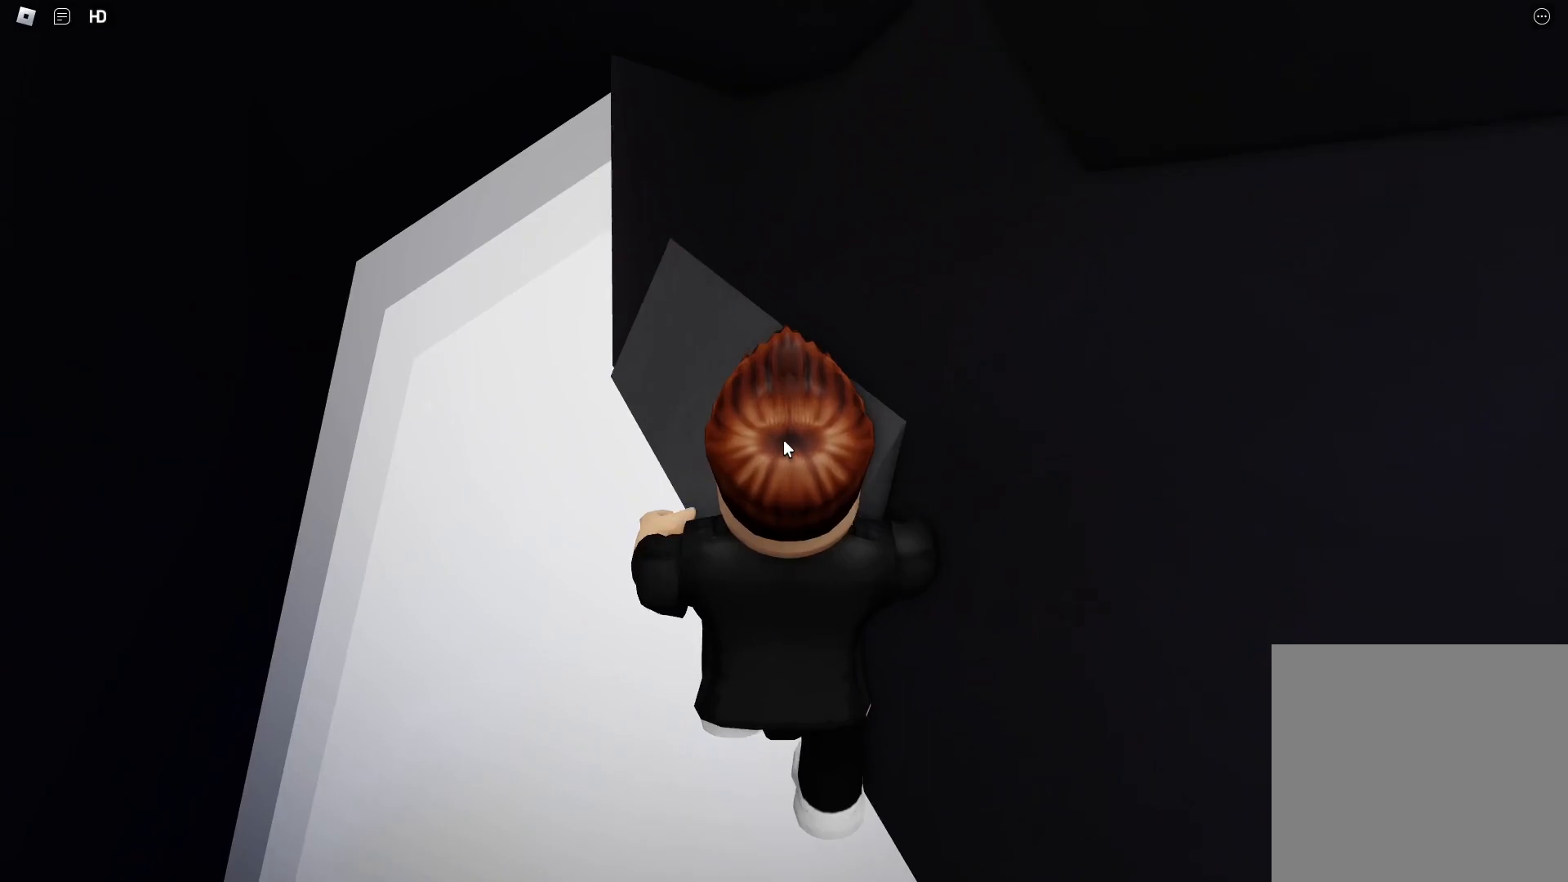
{"keys": [], "events": []}
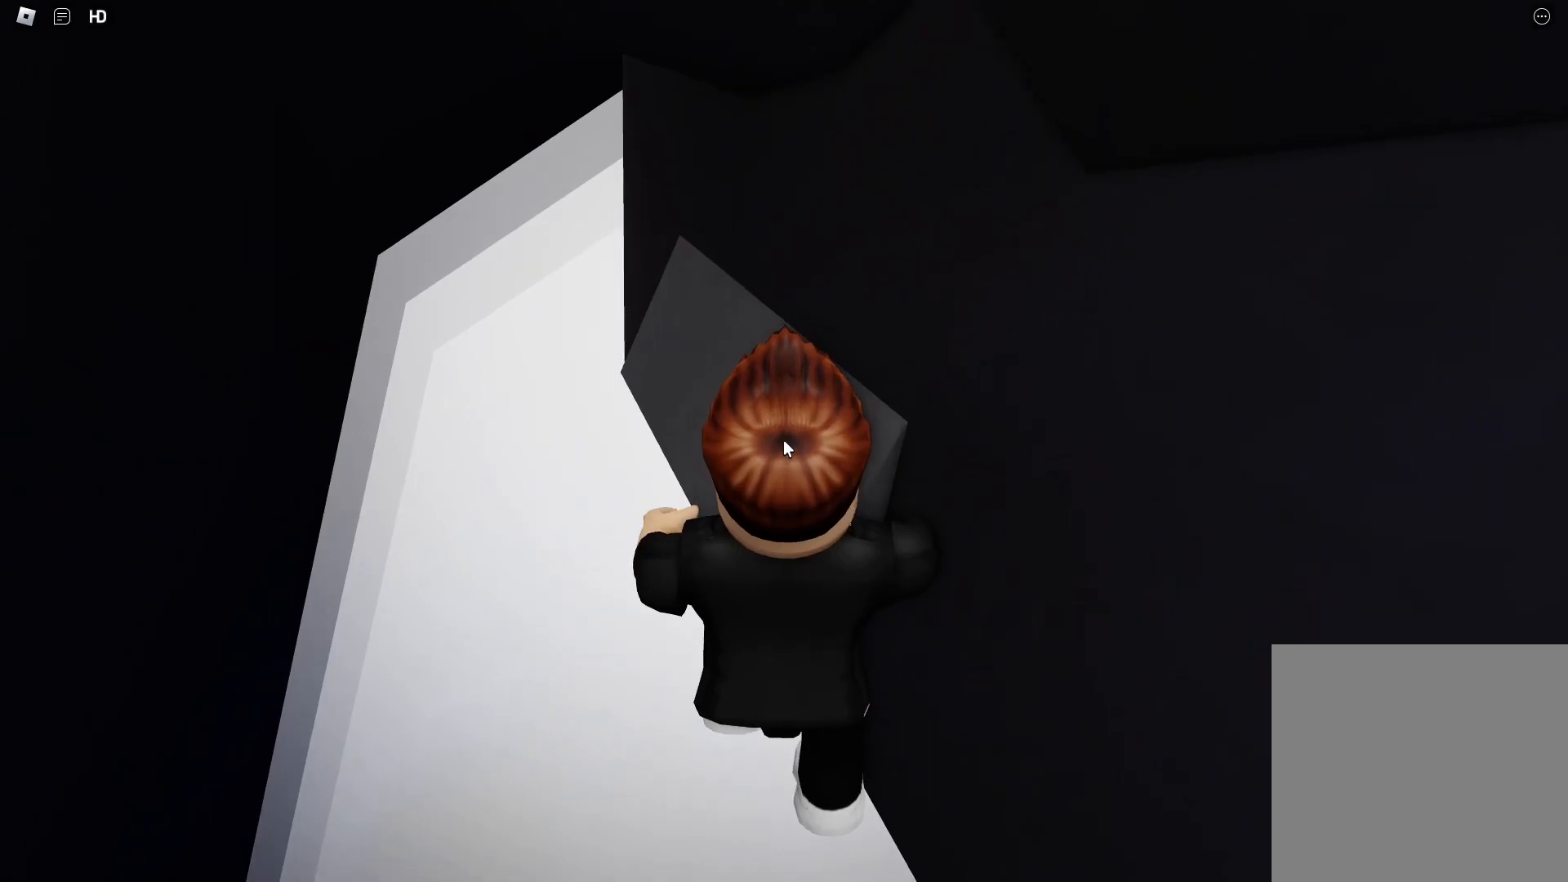
{"keys": [], "events": []}
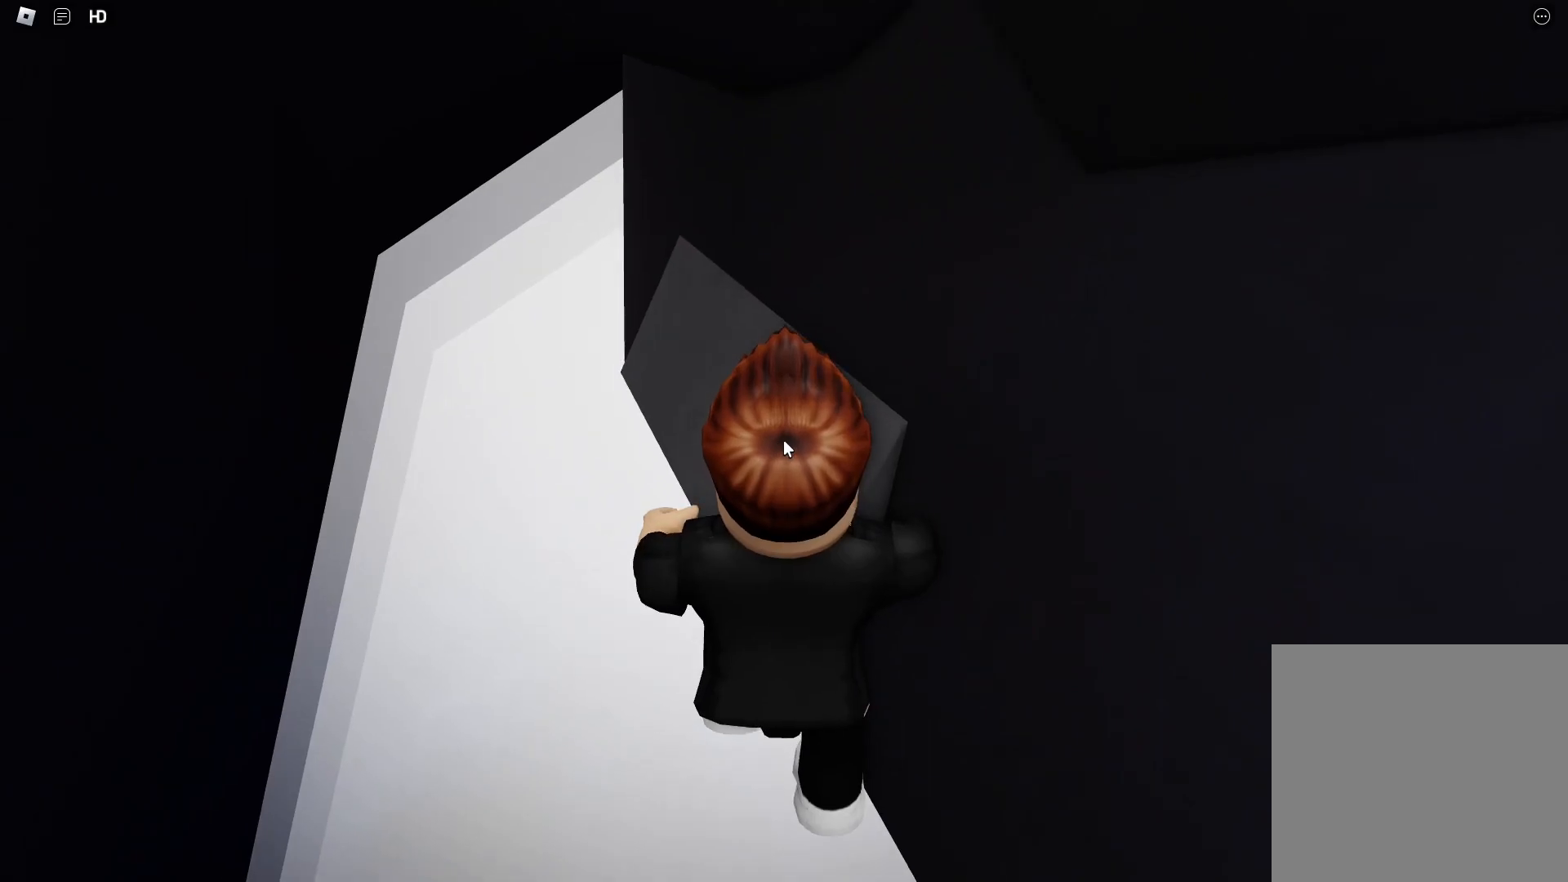
{"keys": [], "events": []}
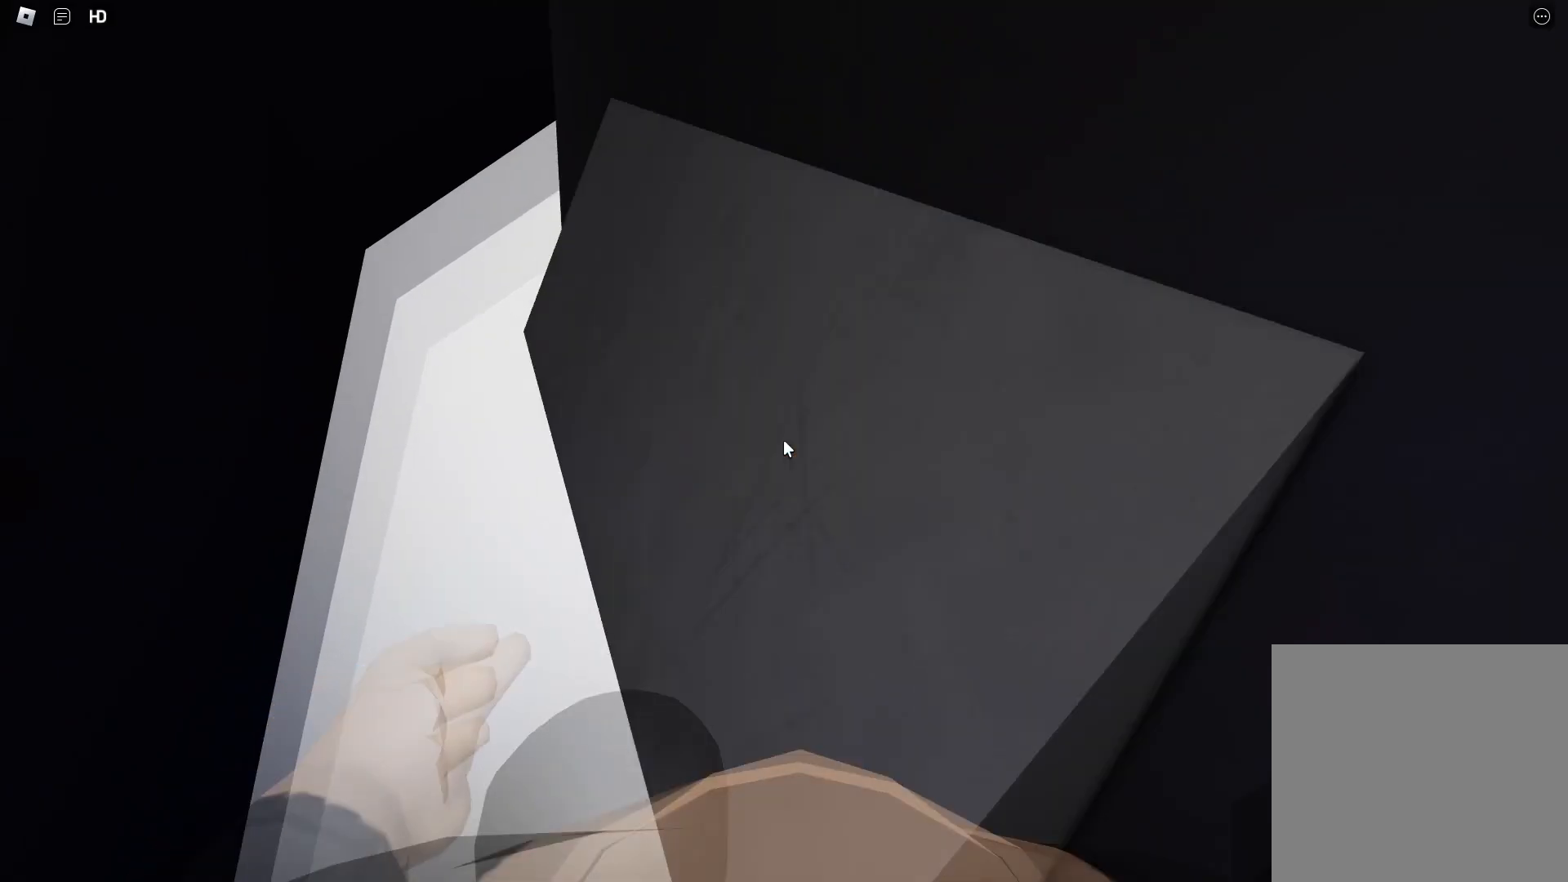
{"keys": [], "events": []}
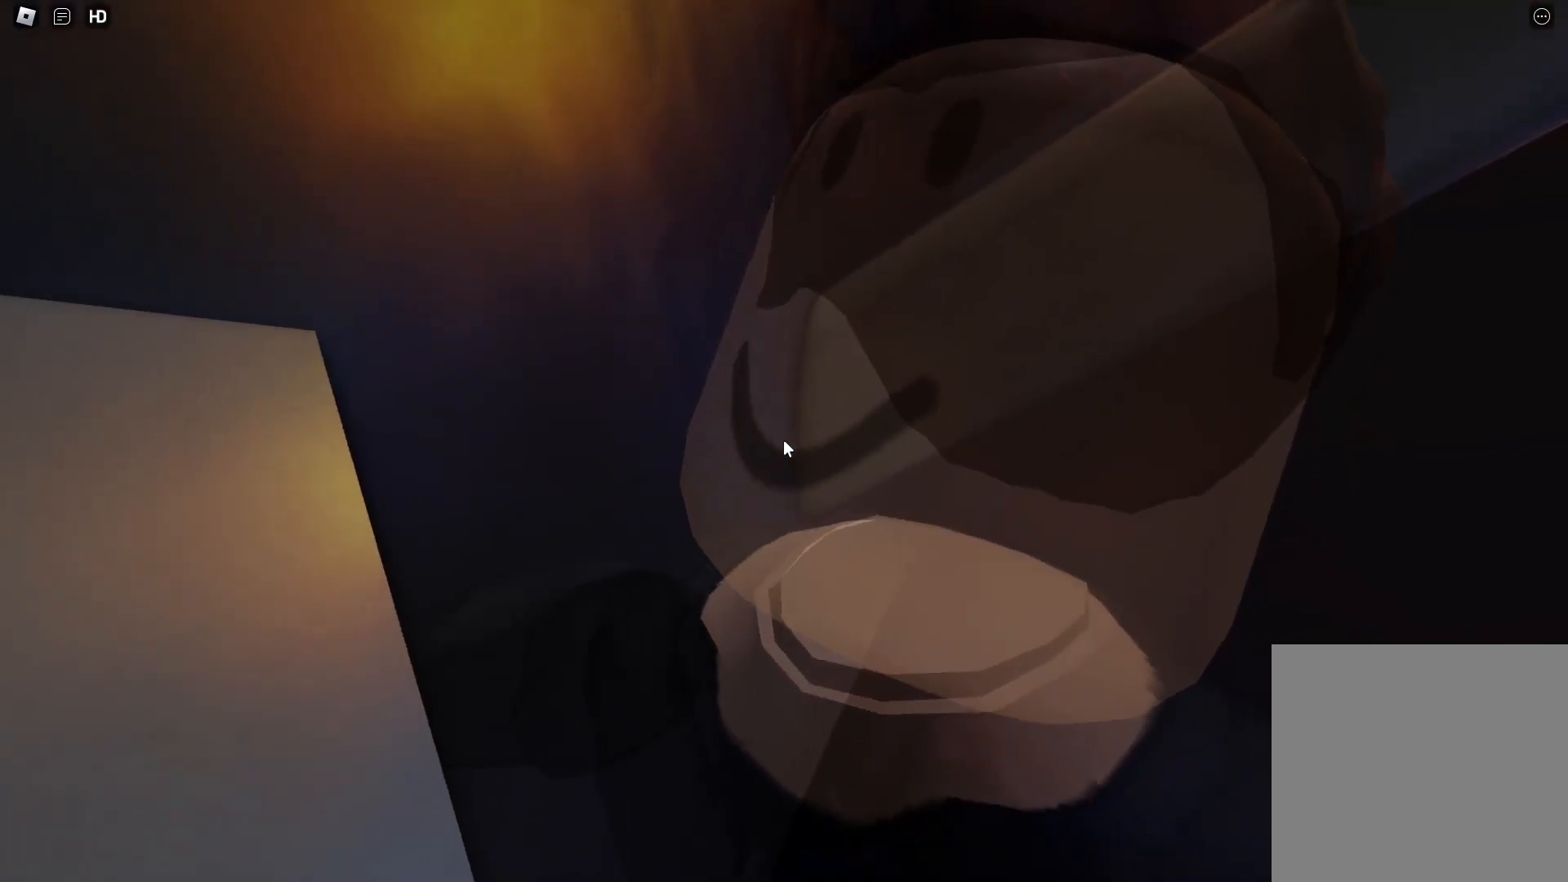
{"keys": [], "events": []}
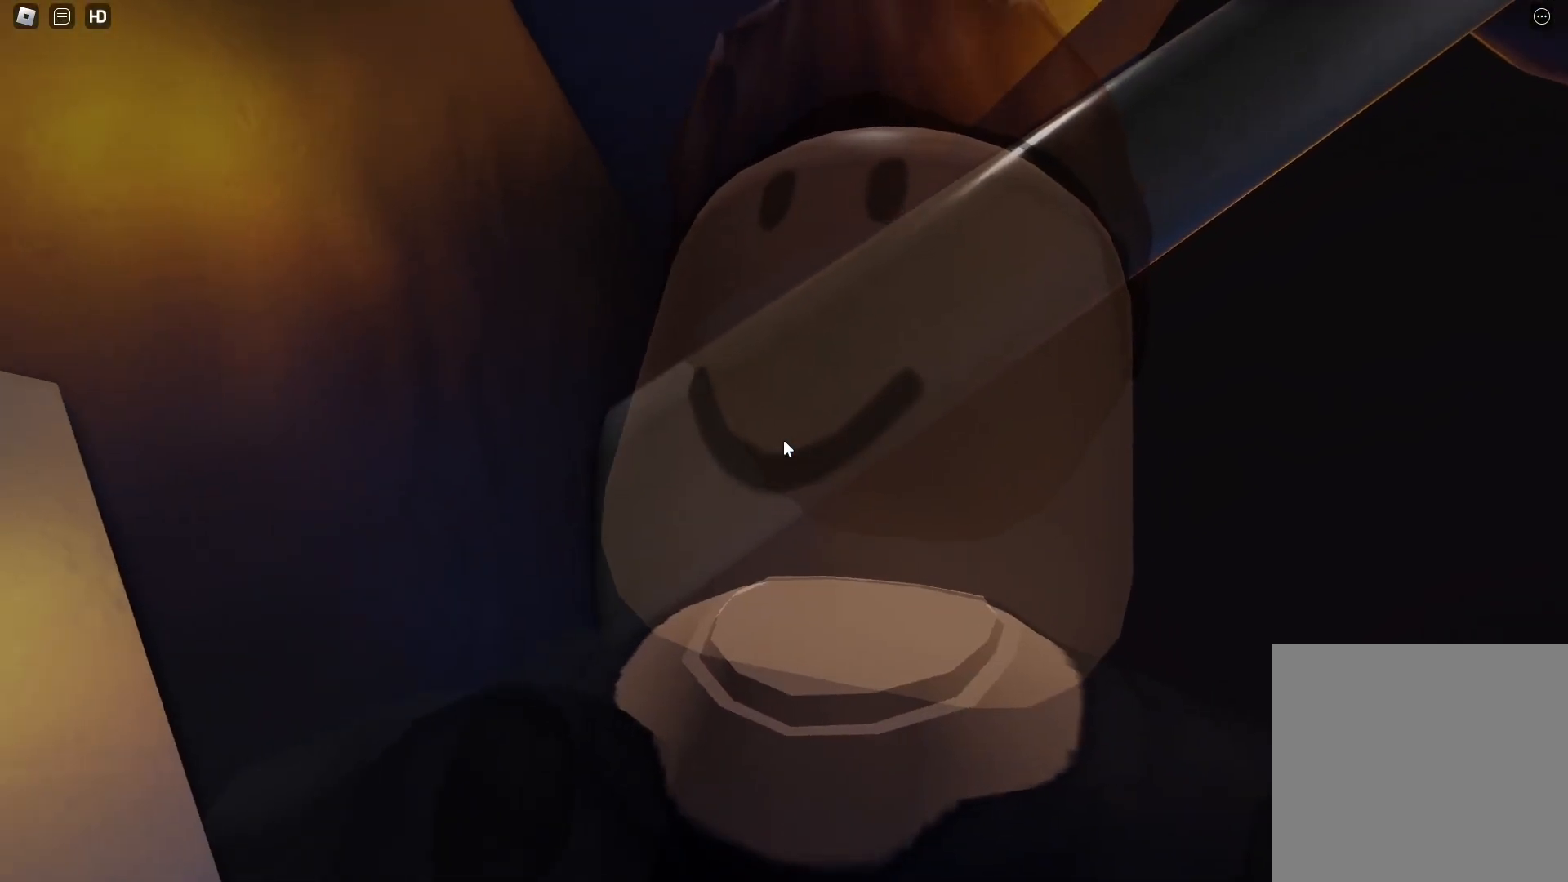
{"keys": [], "events": []}